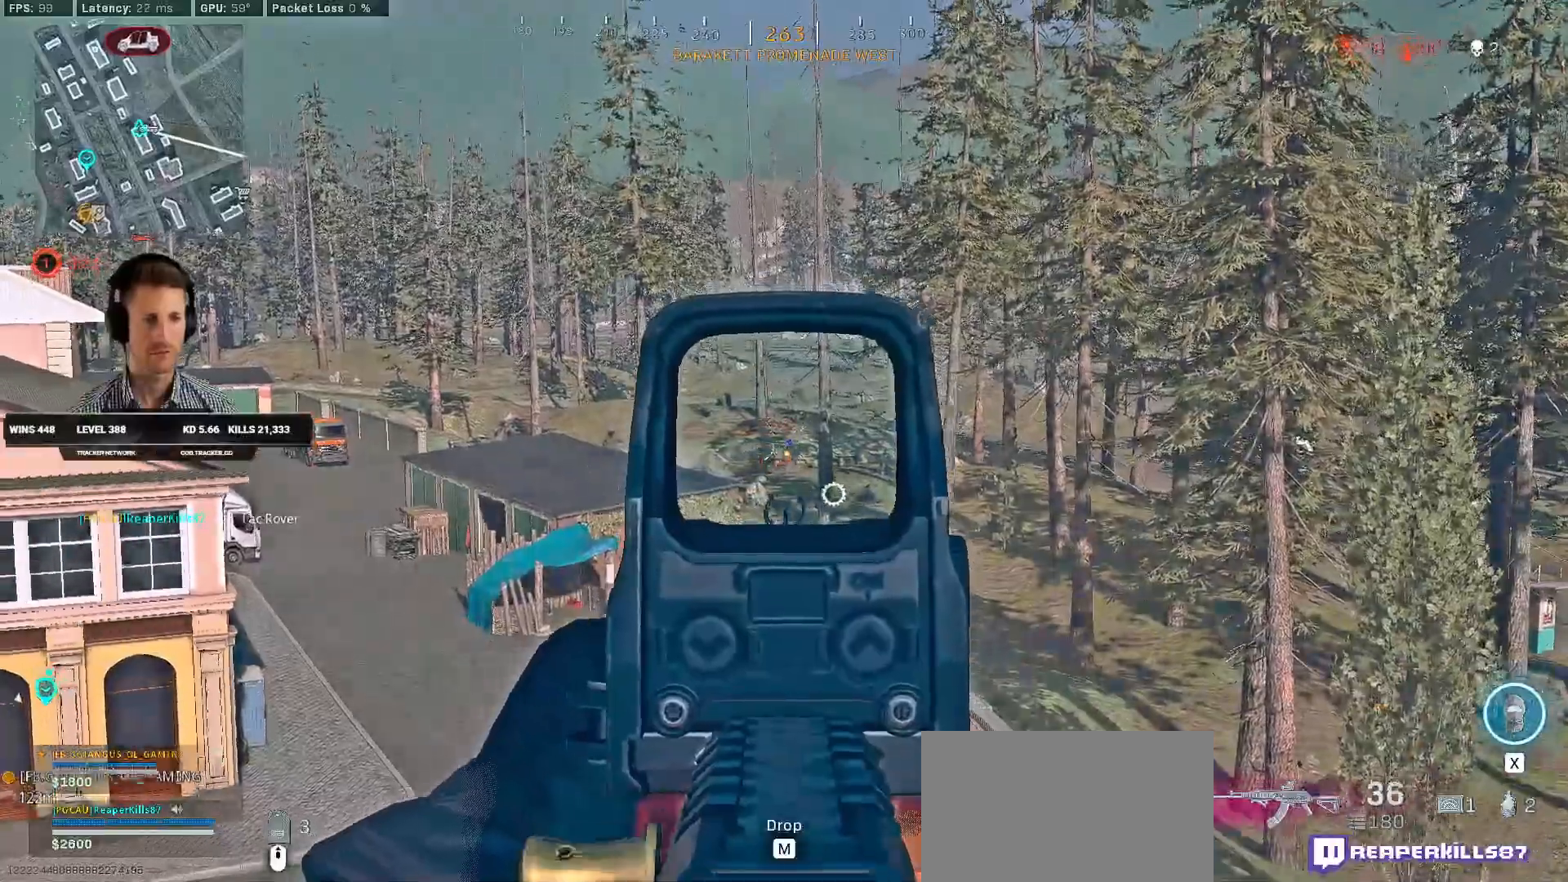
Gameplay with keyboard and mouse; each line is a JSON object with the keys and mouse buttons held at the frame after it. "events" lists presses ("down") and releases ("up") of "1", "2", "3", "4", "a", "alt", "b", "c", "caps_lock", "ctrl", "d", "e", "f", "g", "q", "r", "s", "shift", "space", "t", "v", "w", "x", "z", "mouse_left", "mouse_wheel", "mouse_right", "mouse_mb4" and "mouse_mb5" between this image and that frame as [ms after this image, input, new state], when the widget could be followed in between. "mouse_left", "mouse_wheel", "mouse_right", "mouse_mb4", "mouse_mb5" = the "left", "wheel", "right", "mb4", "mb5" buttons of the "mouse" list. No other keys are recorded. "wheel" means that the mouse wheel is clicked or scrolled. Mouse movement is not recorded. Not read: 5 tab.
{"keys": ["a"], "mouse": ["left", "right"], "events": []}
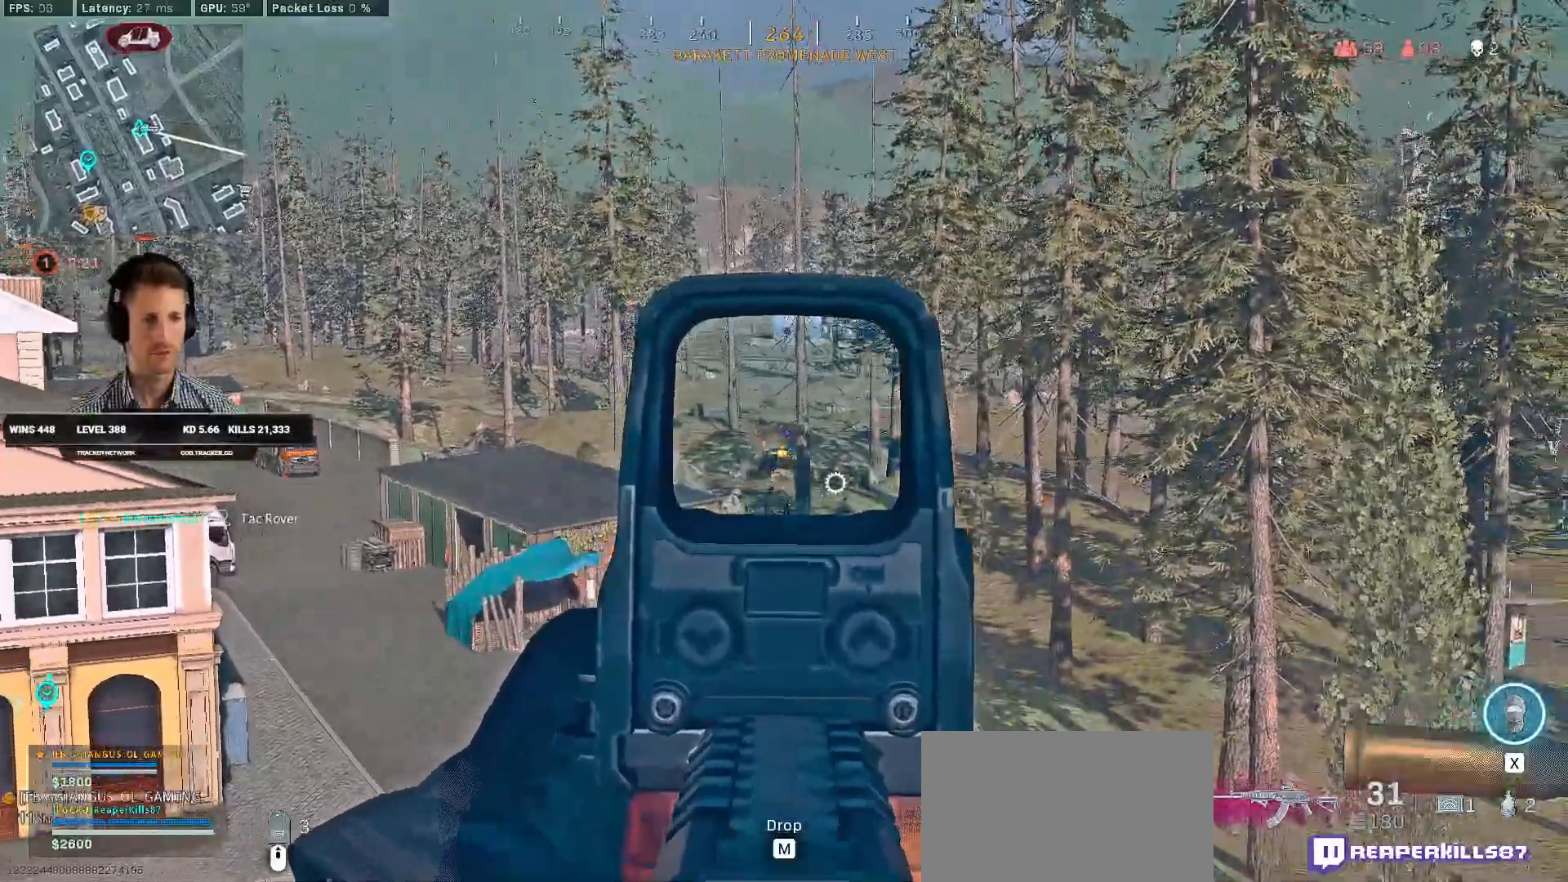
{"keys": ["d"], "mouse": ["left", "right"], "events": [[83, "d", "down"], [100, "a", "up"]]}
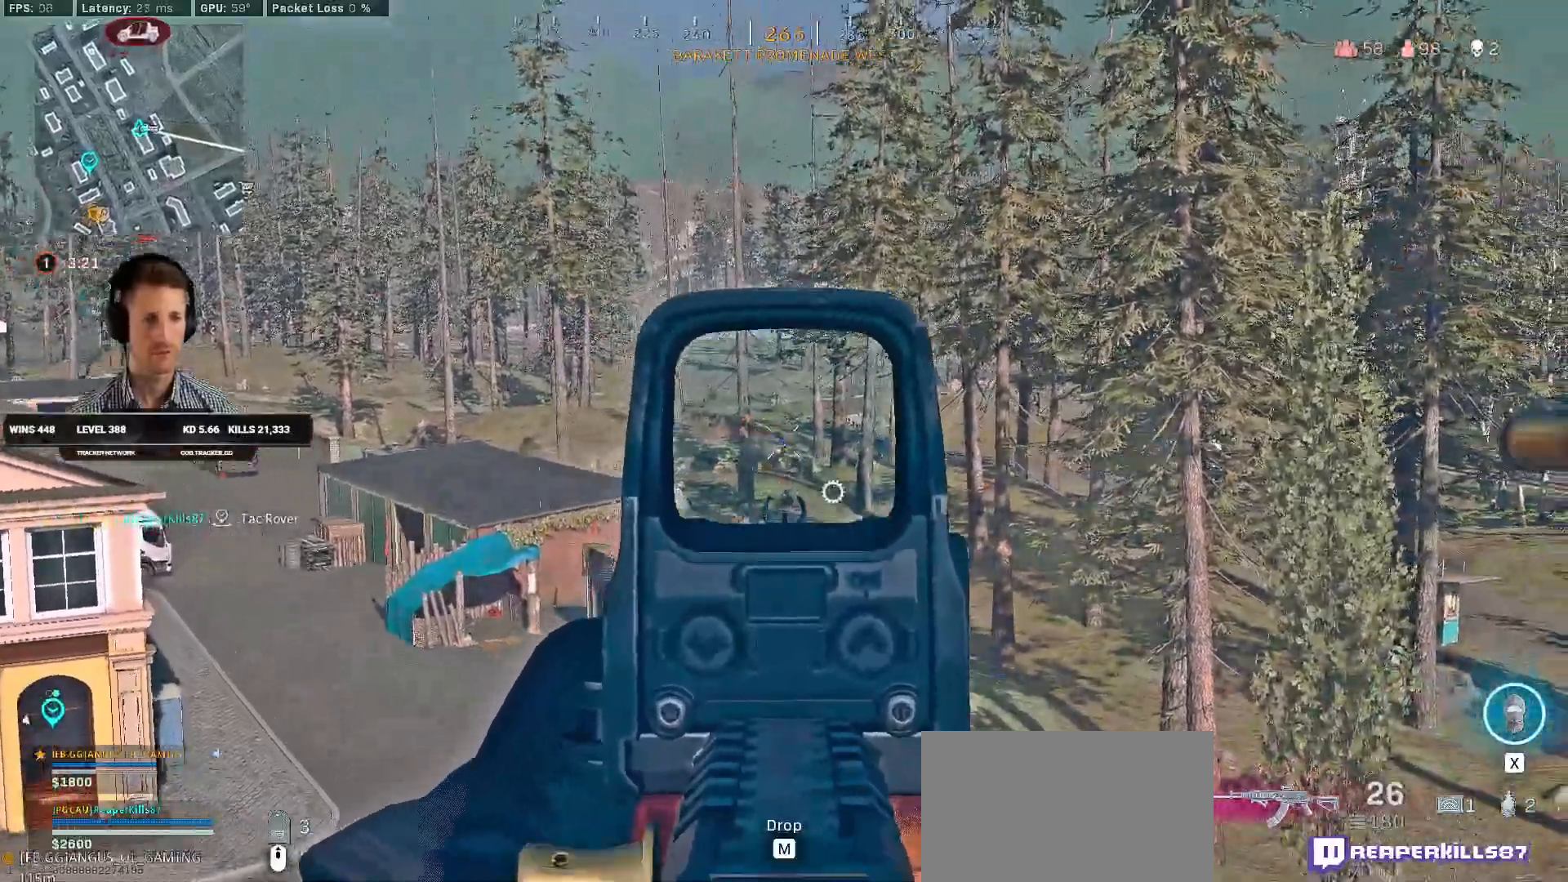
{"keys": ["d"], "mouse": ["left", "right"], "events": []}
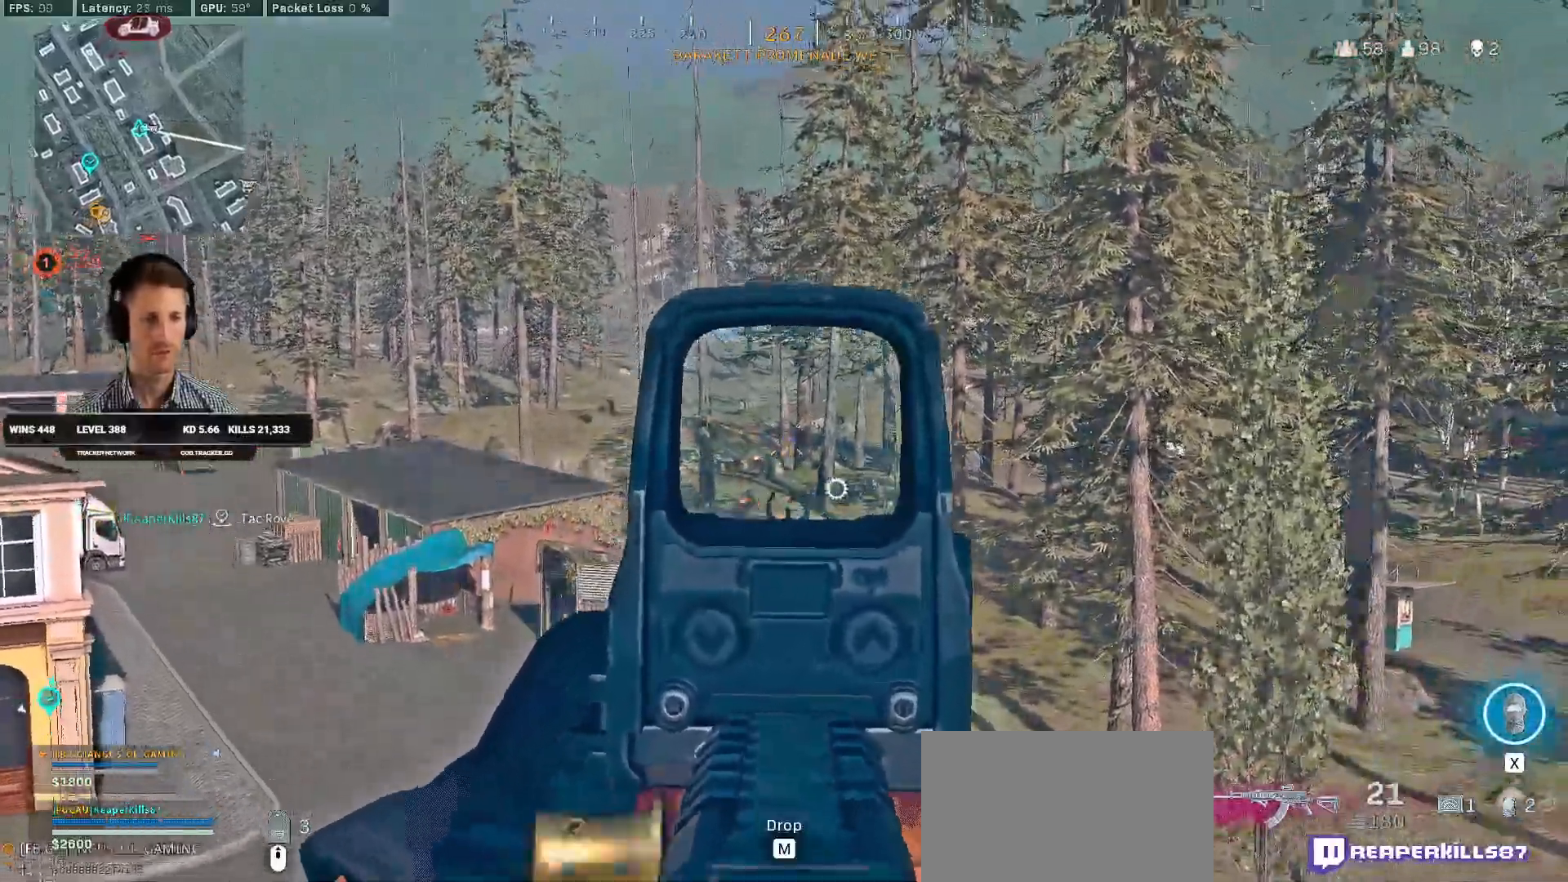
{"keys": ["a", "s"], "mouse": ["left", "right"], "events": [[166, "s", "down"], [266, "d", "up"], [416, "a", "down"]]}
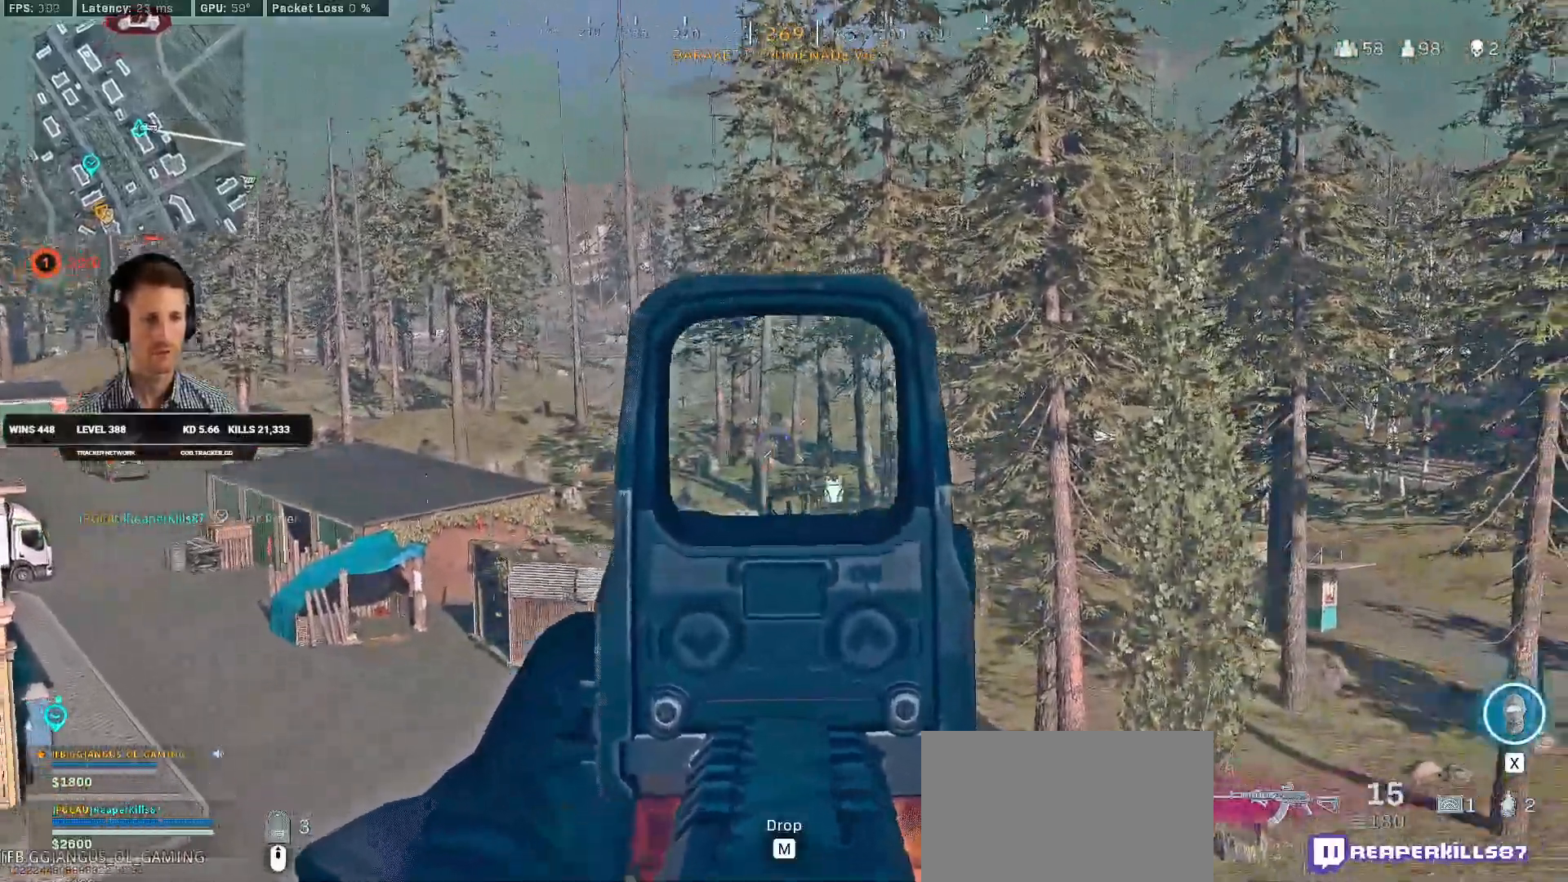
{"keys": ["a", "s"], "mouse": ["left", "right"], "events": []}
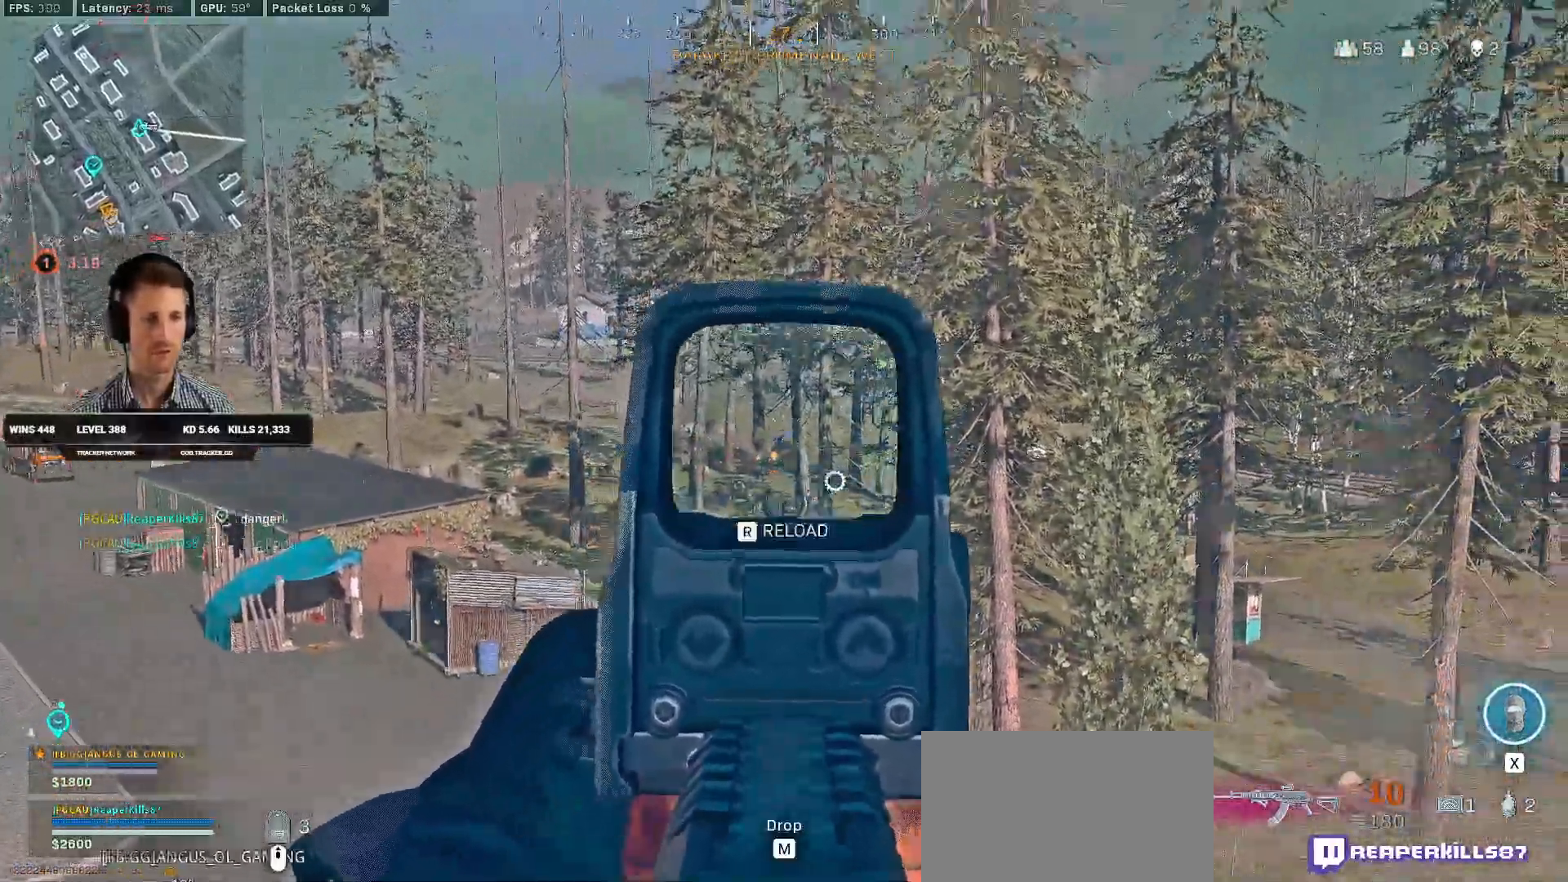
{"keys": ["a", "ctrl", "r", "s"], "mouse": ["left", "right"], "events": [[450, "r", "down"], [500, "ctrl", "down"]]}
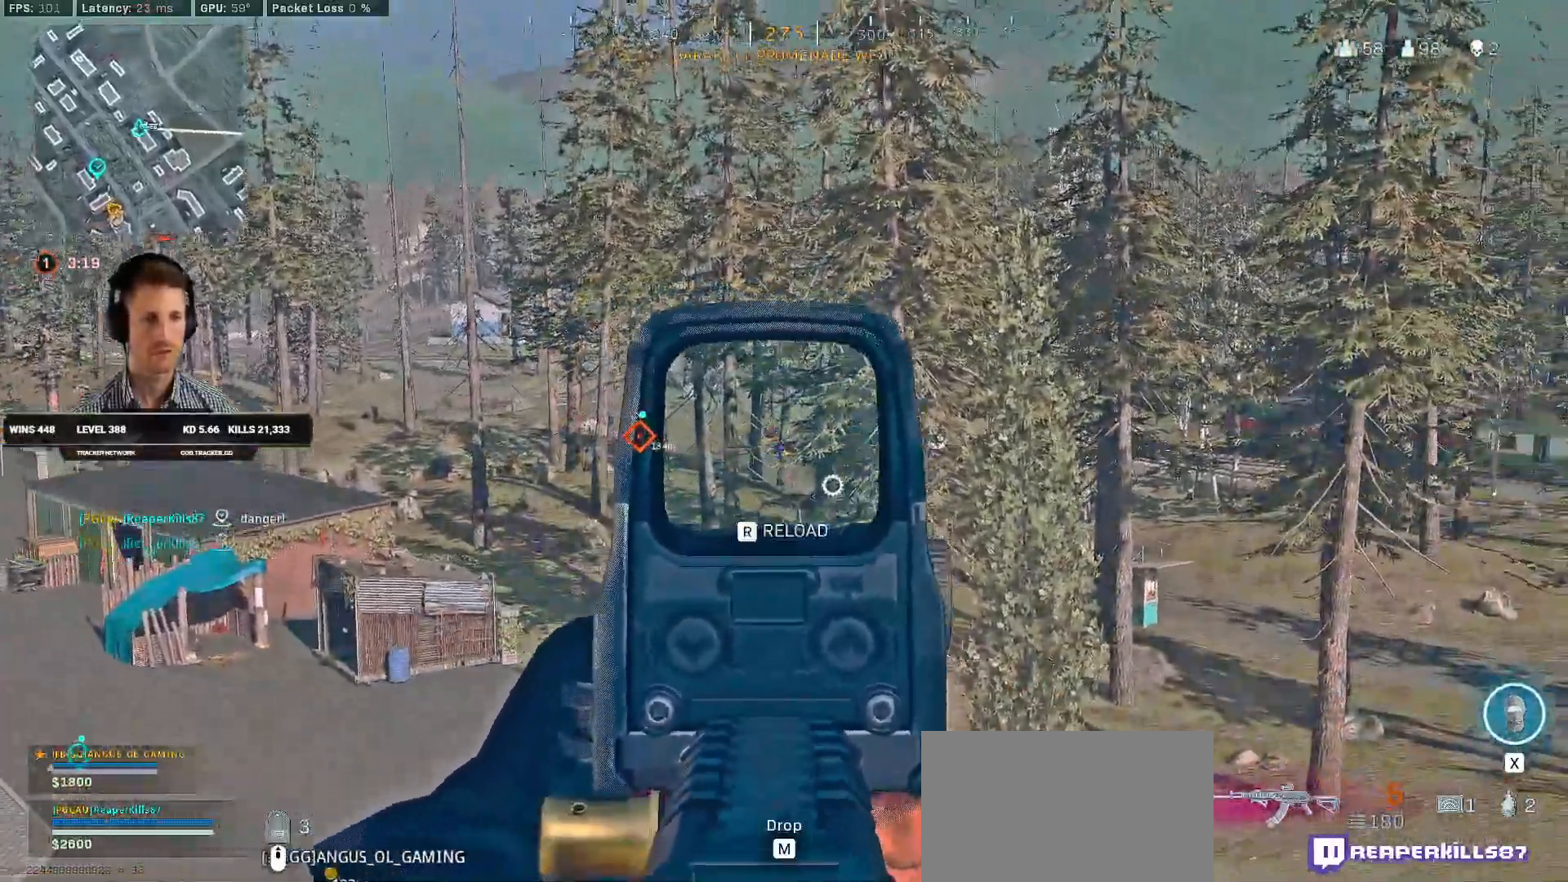
{"keys": ["d", "w"], "mouse": []}
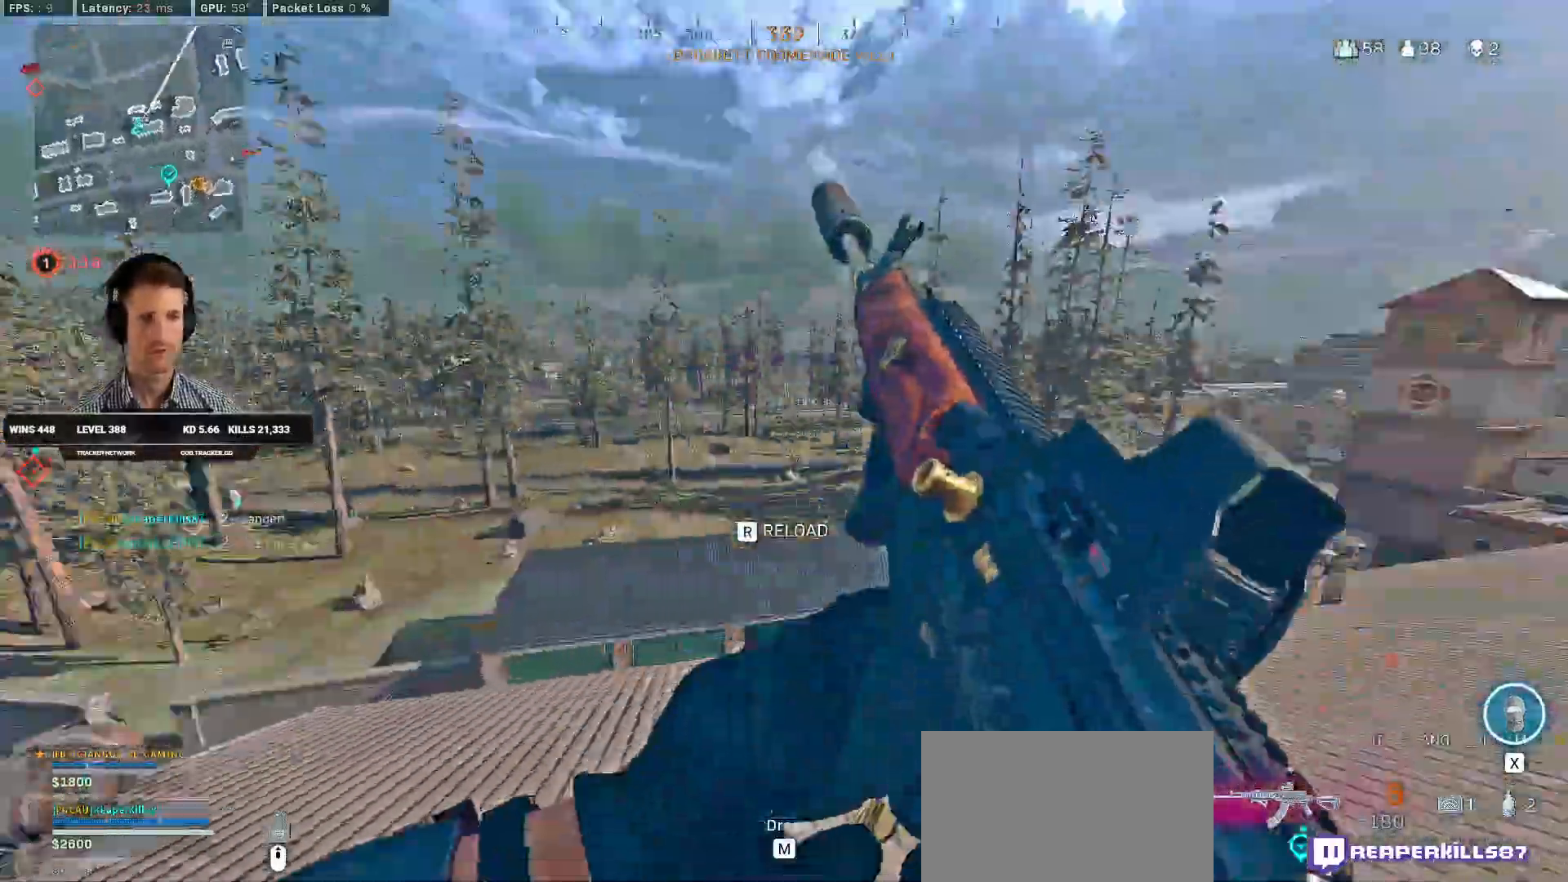
{"keys": ["d", "w"], "mouse": [], "events": [[166, "d", "up"], [500, "d", "down"]]}
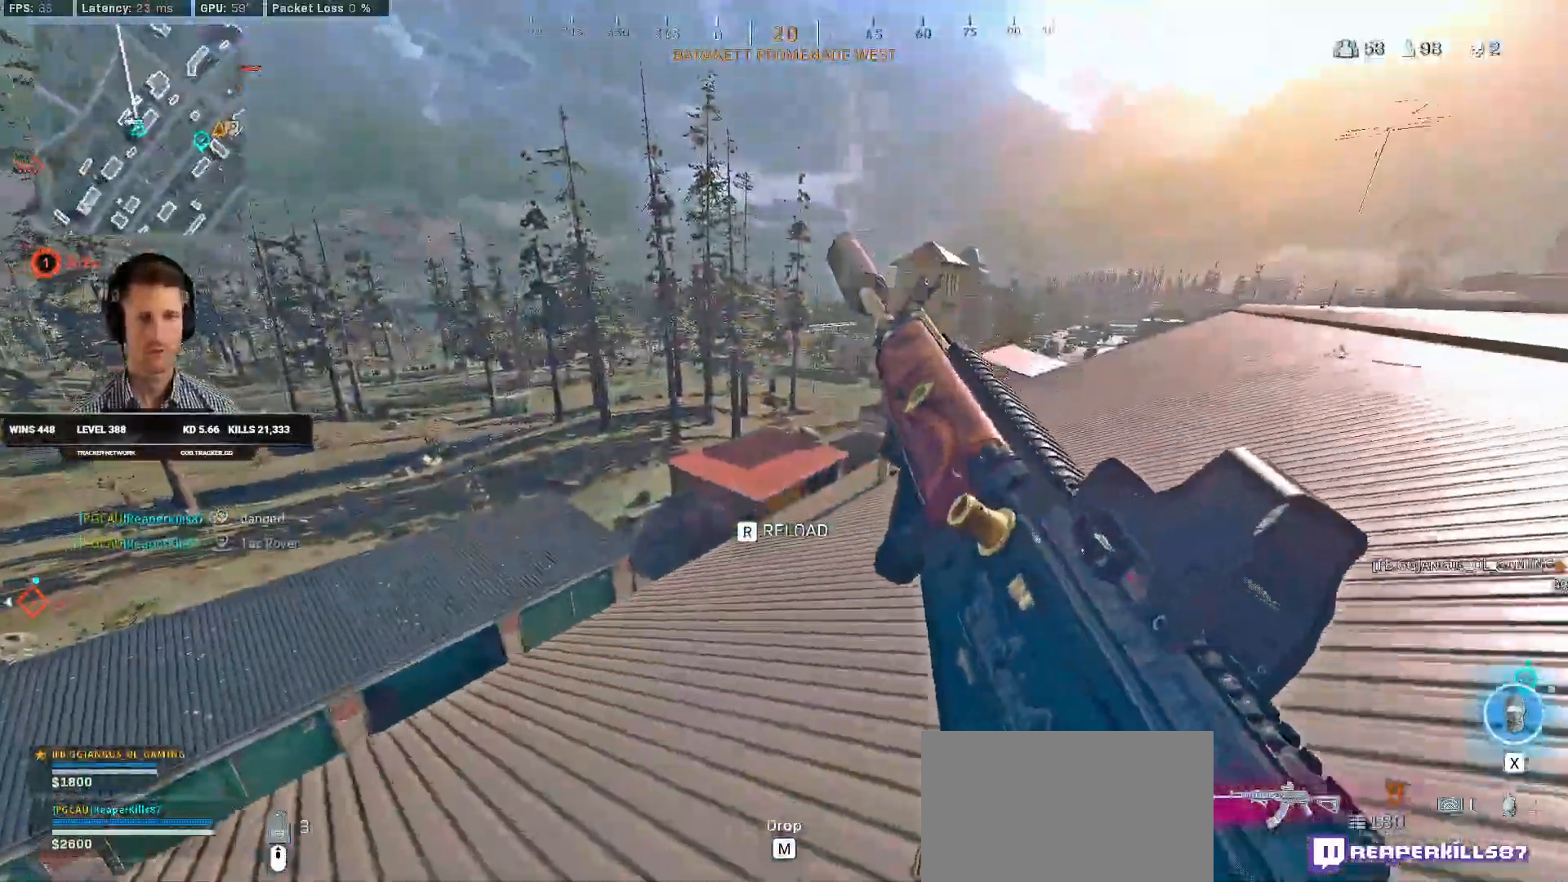
{"keys": ["d", "w"], "mouse": [], "events": [[183, "d", "up"], [333, "d", "down"]]}
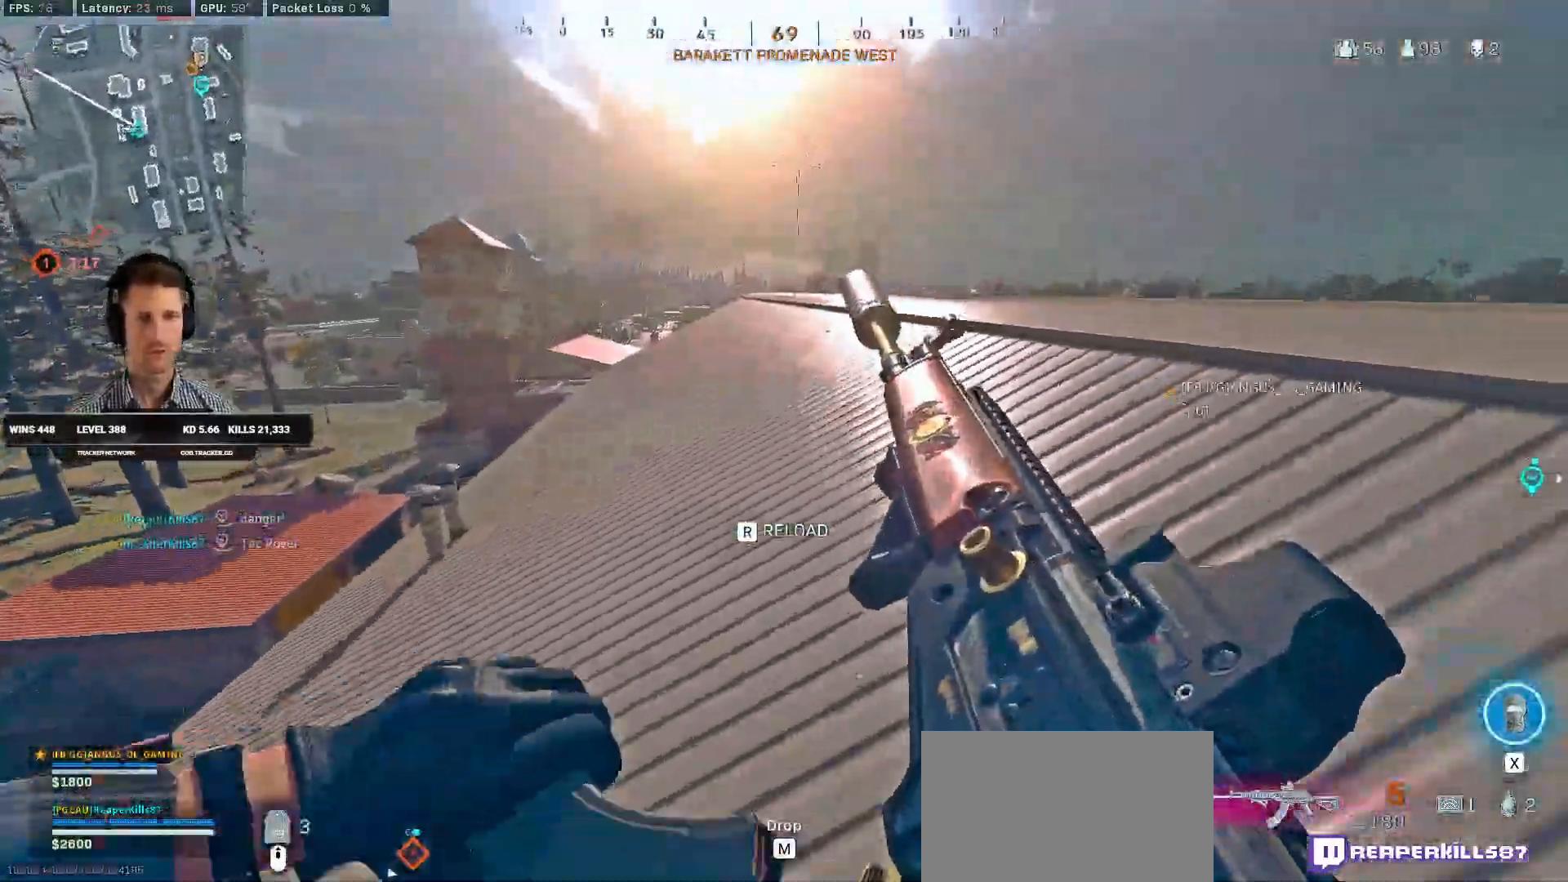
{"keys": ["w"], "mouse": [], "events": [[116, "d", "up"]]}
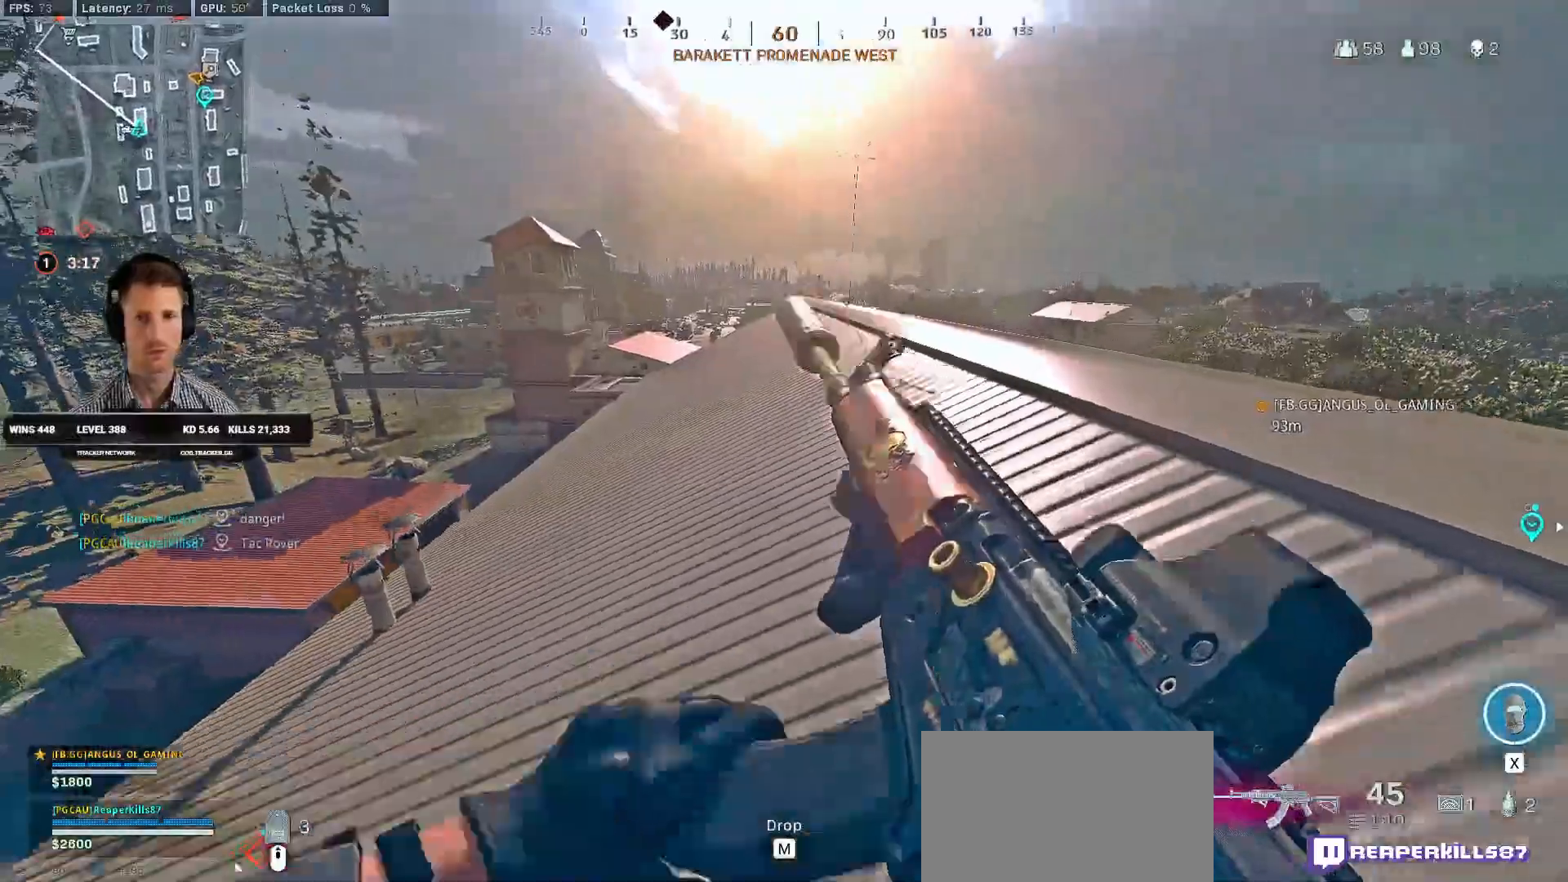
{"keys": ["a", "shift", "w"], "mouse": [], "events": [[383, "shift", "down"], [483, "a", "down"]]}
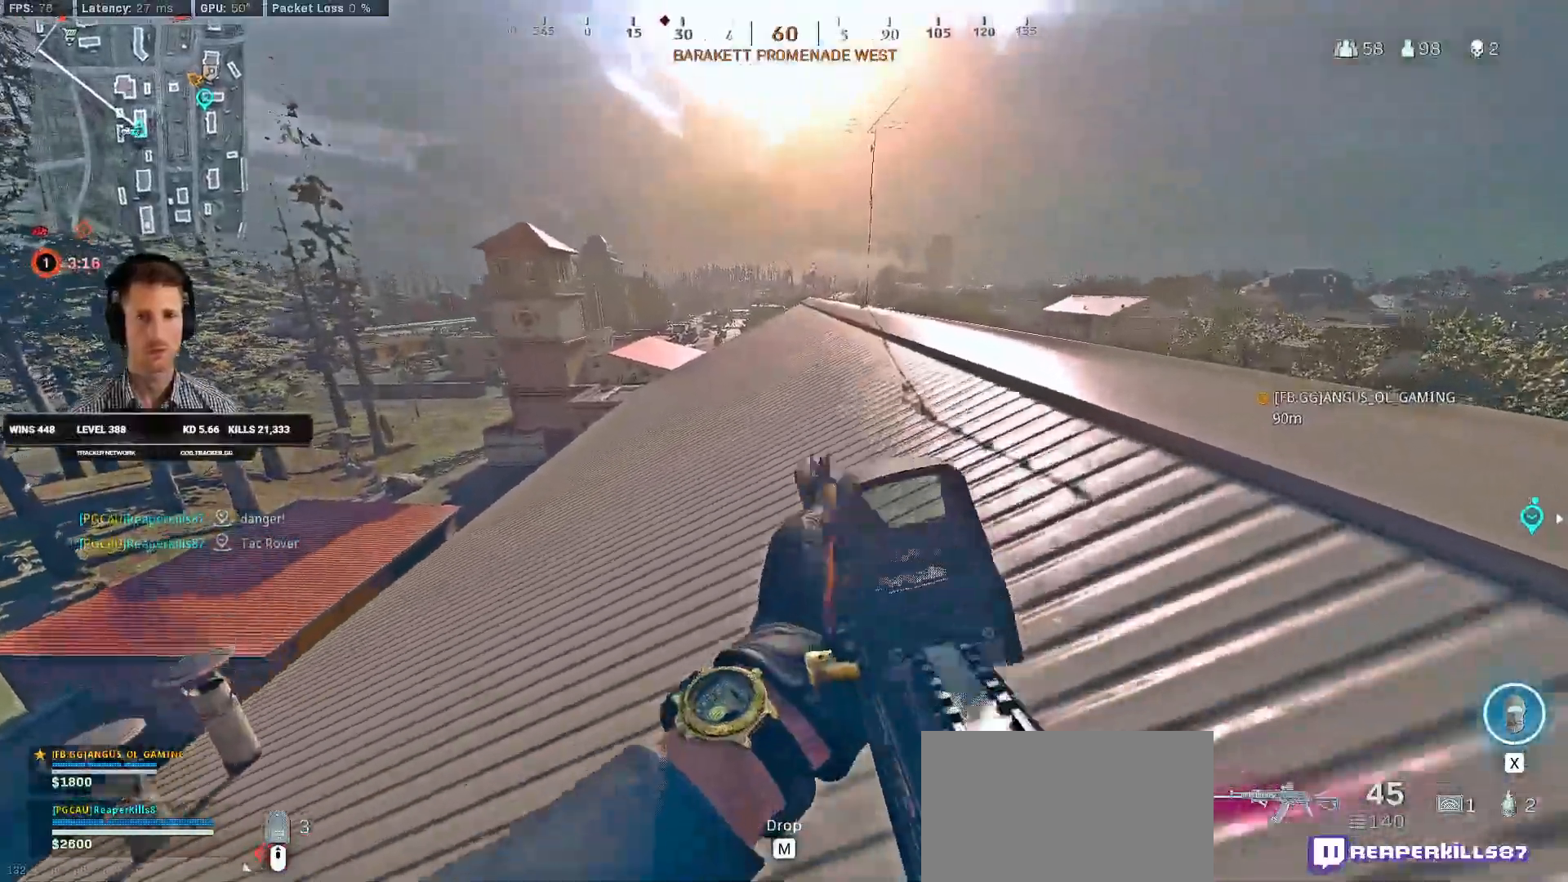
{"keys": ["shift", "w"], "mouse": [], "events": [[216, "a", "up"], [316, "e", "down"], [416, "e", "up"]]}
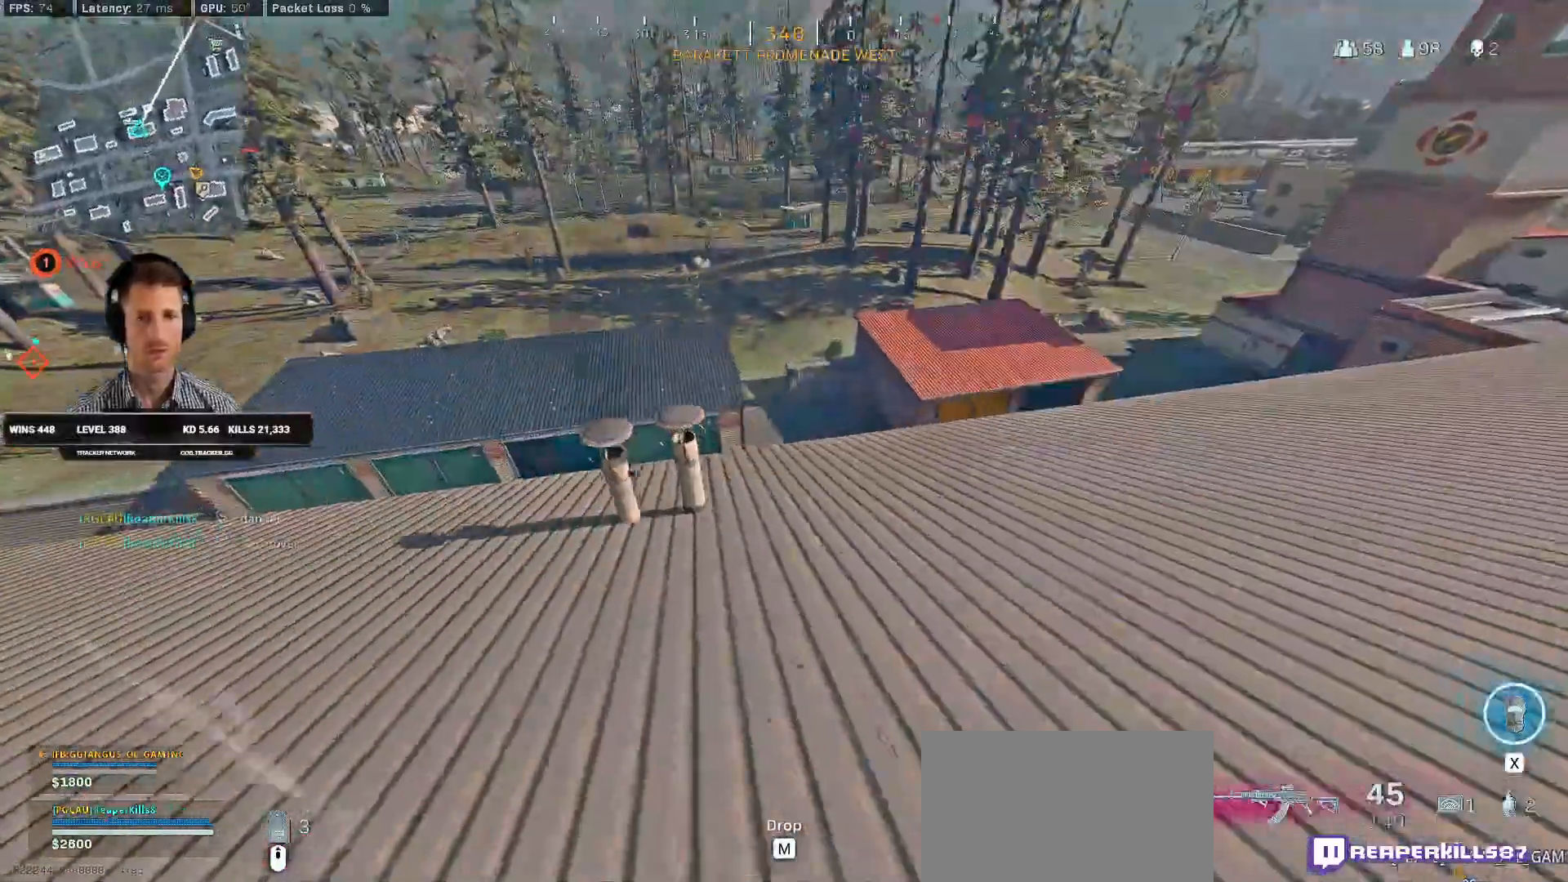
{"keys": ["a", "shift", "w"], "mouse": [], "events": [[166, "e", "down"], [283, "e", "up"], [333, "a", "down"]]}
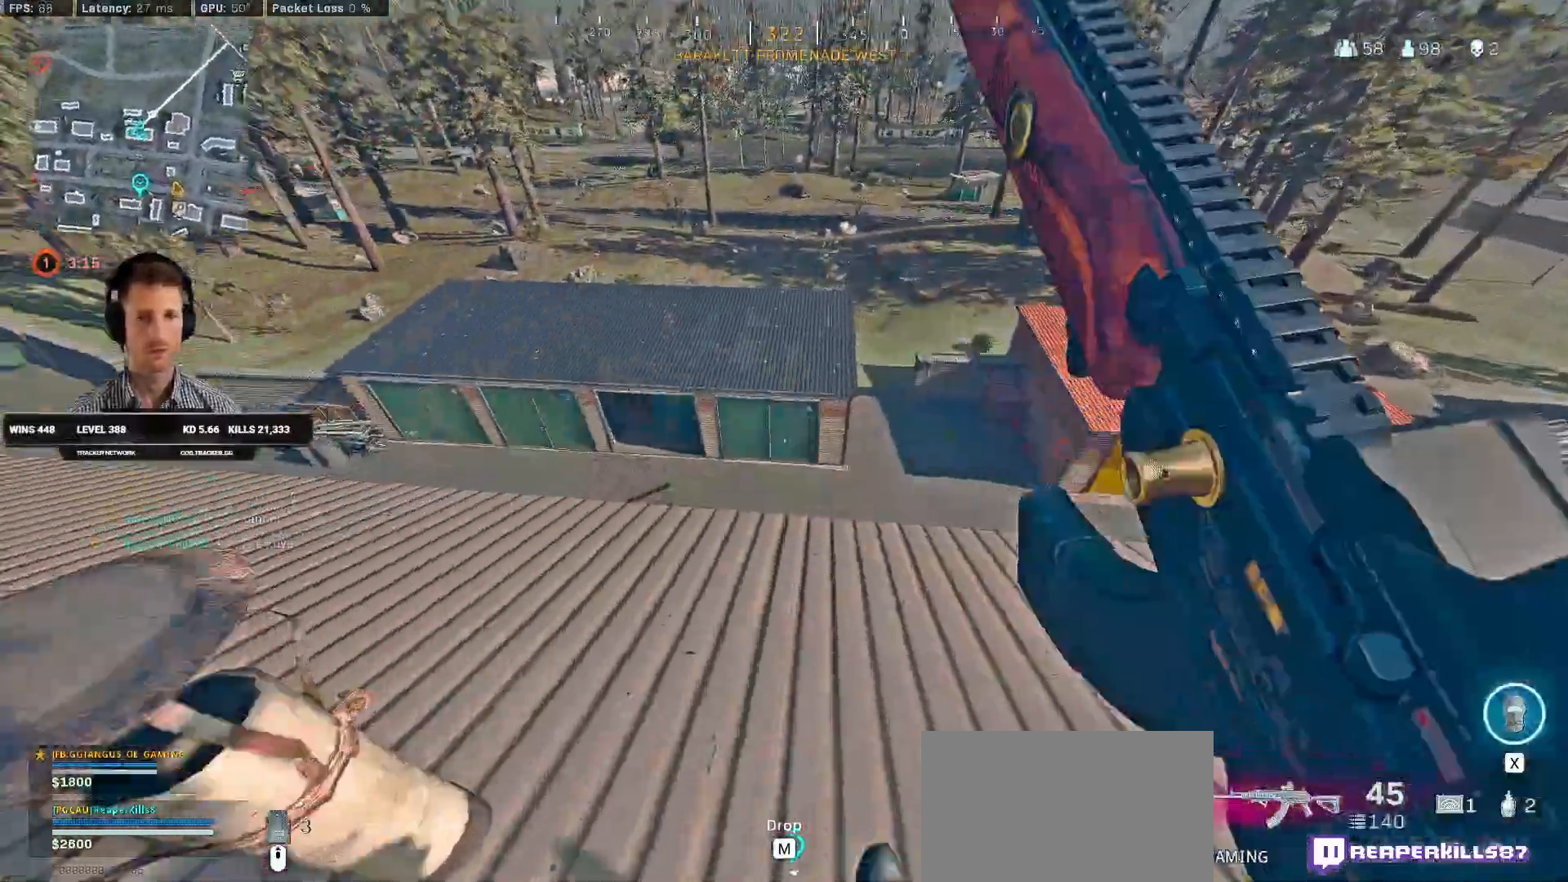
{"keys": ["a", "shift", "w"], "mouse": [], "events": []}
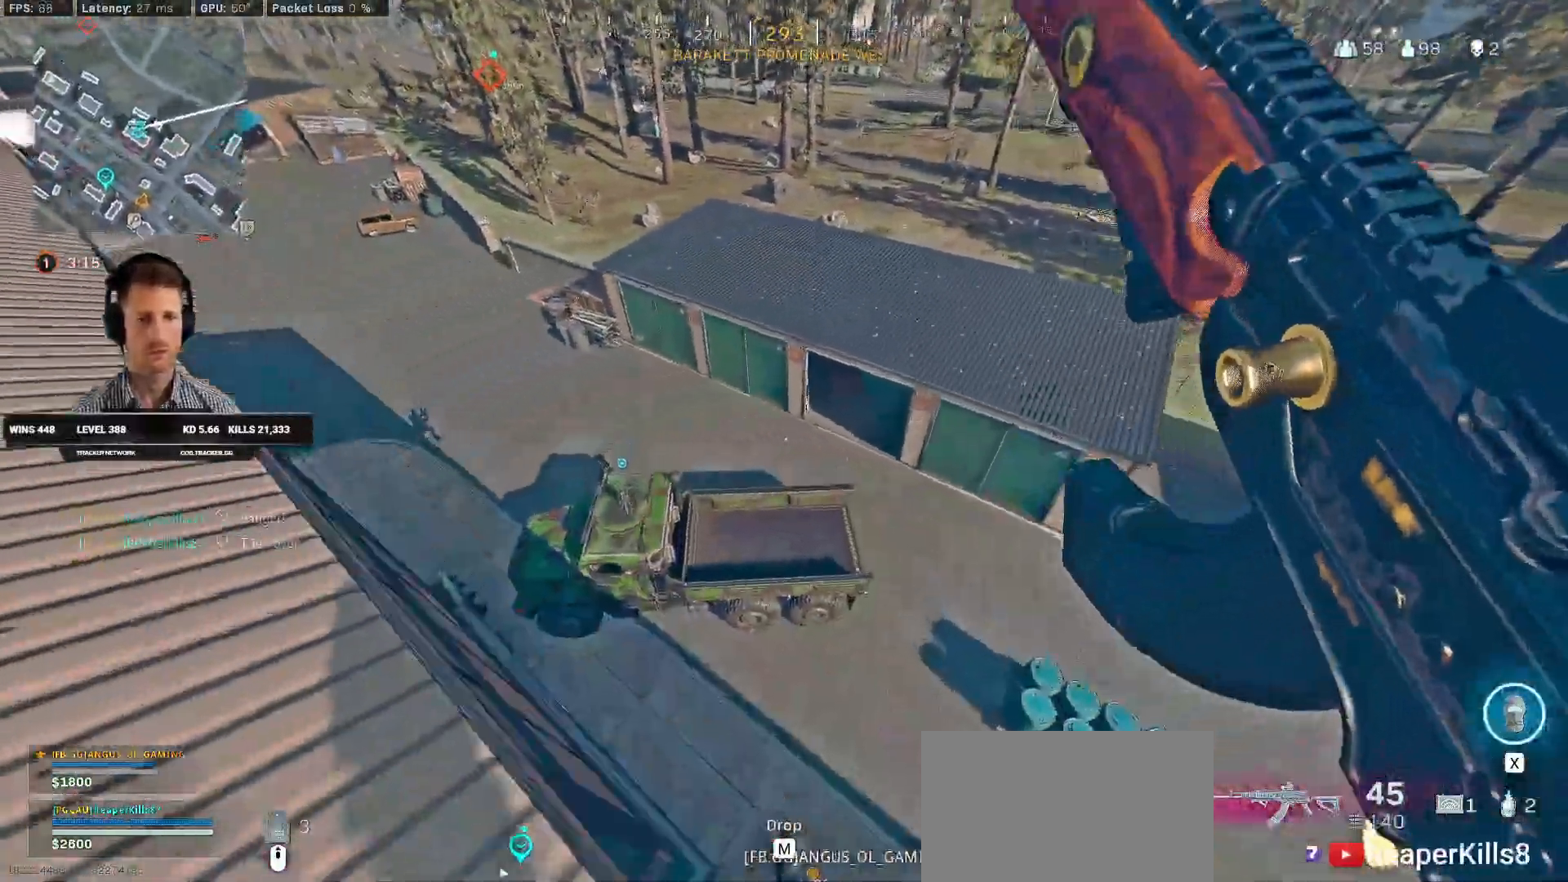
{"keys": ["a", "w"], "mouse": [], "events": [[500, "shift", "up"]]}
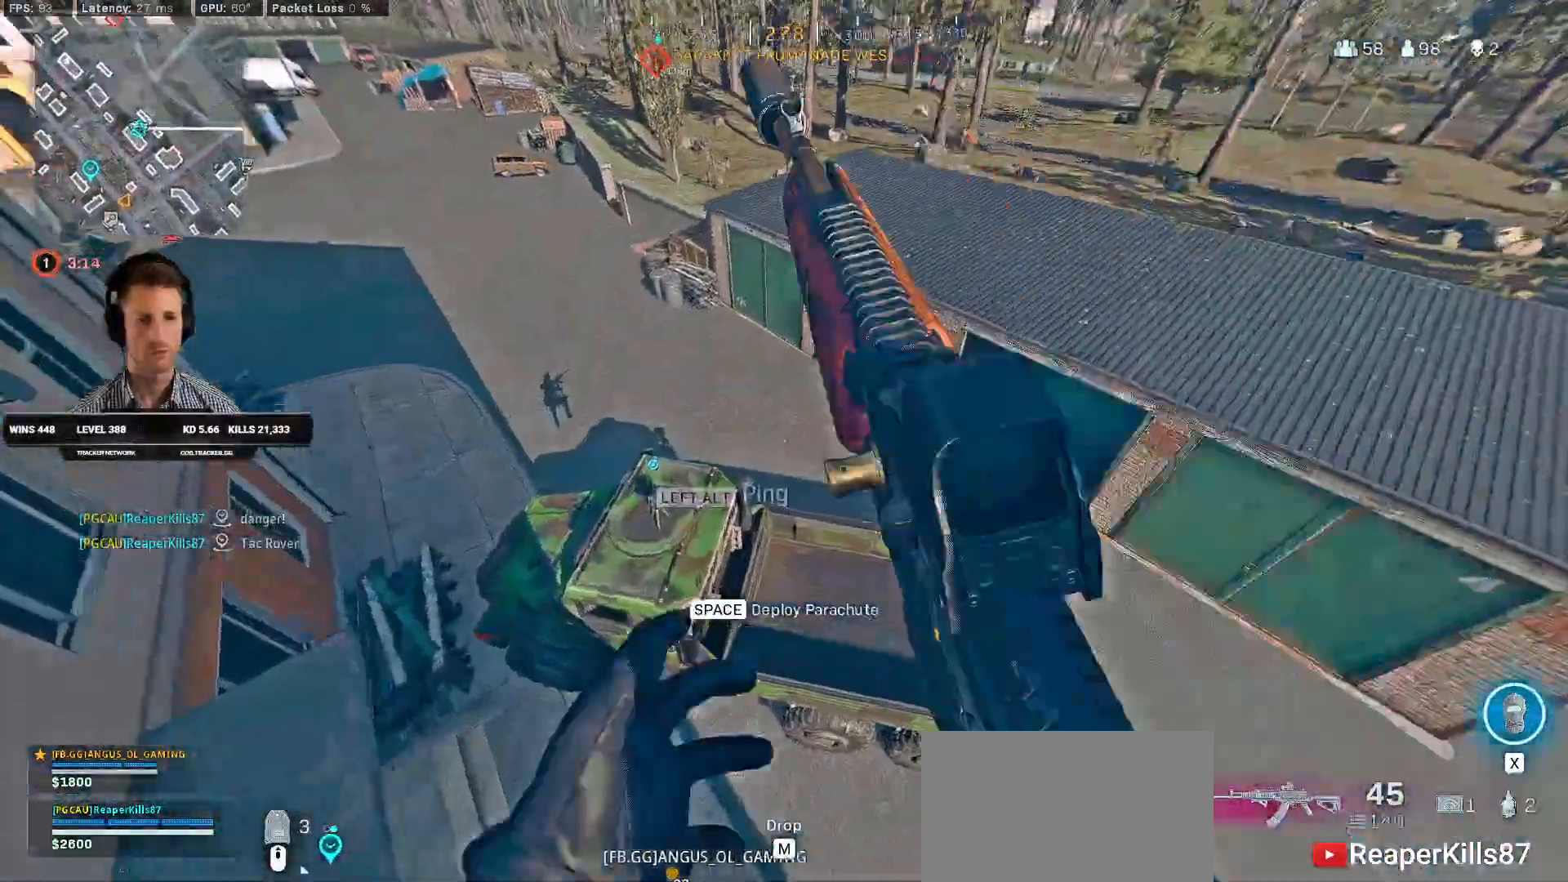
{"keys": ["f", "space", "w"], "mouse": [], "events": [[83, "space", "down"], [100, "f", "down"], [150, "a", "up"], [416, "f", "up"], [500, "f", "down"]]}
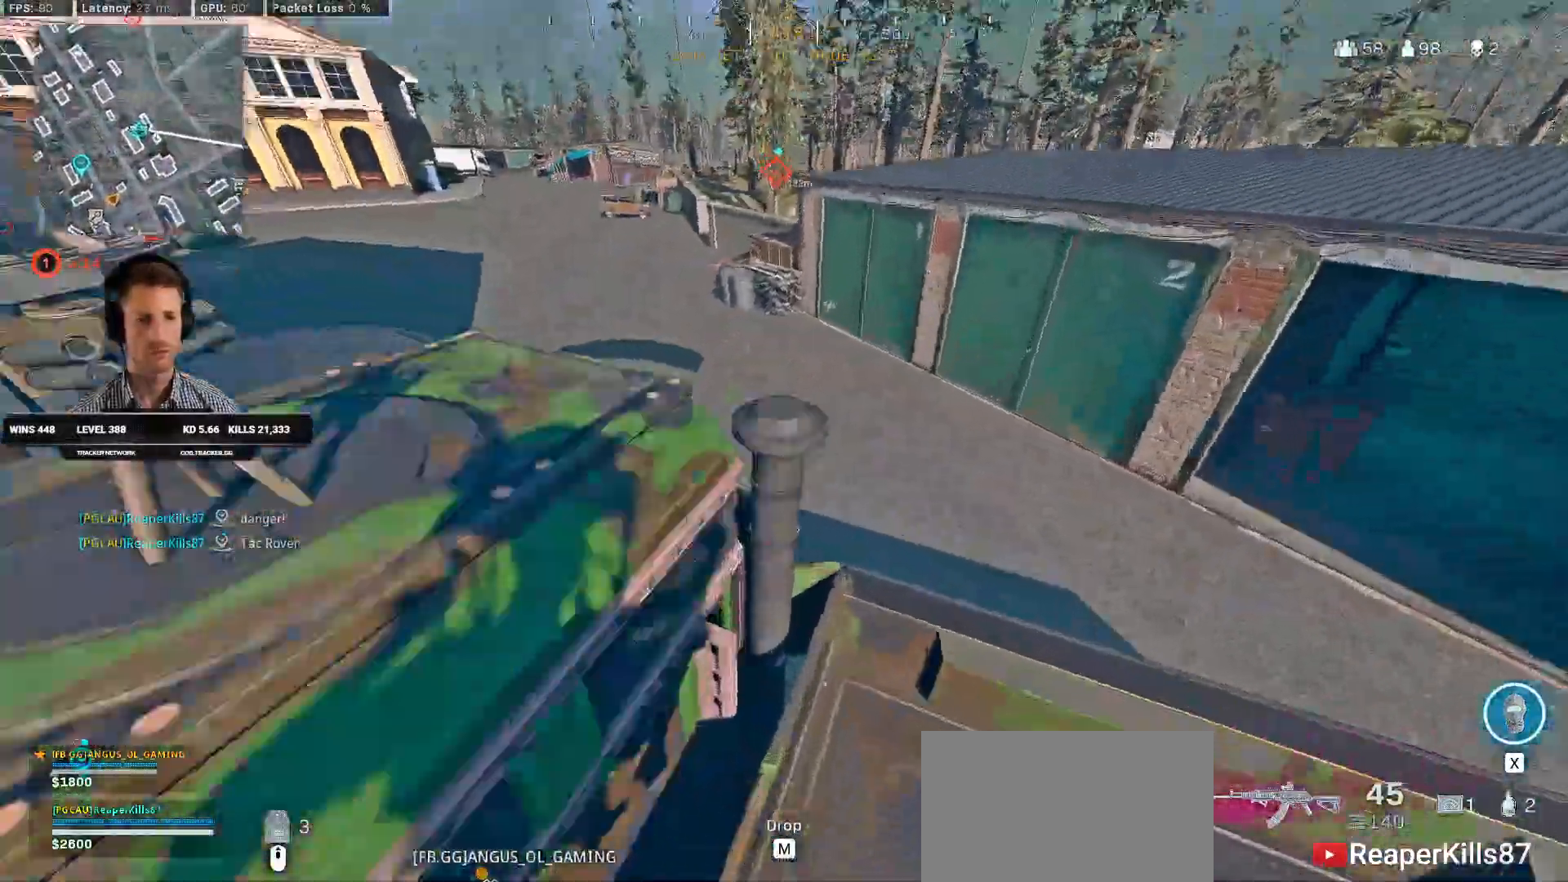
{"keys": ["s"], "mouse": [], "events": [[16, "w", "up"], [116, "space", "up"], [183, "s", "down"], [200, "f", "up"]]}
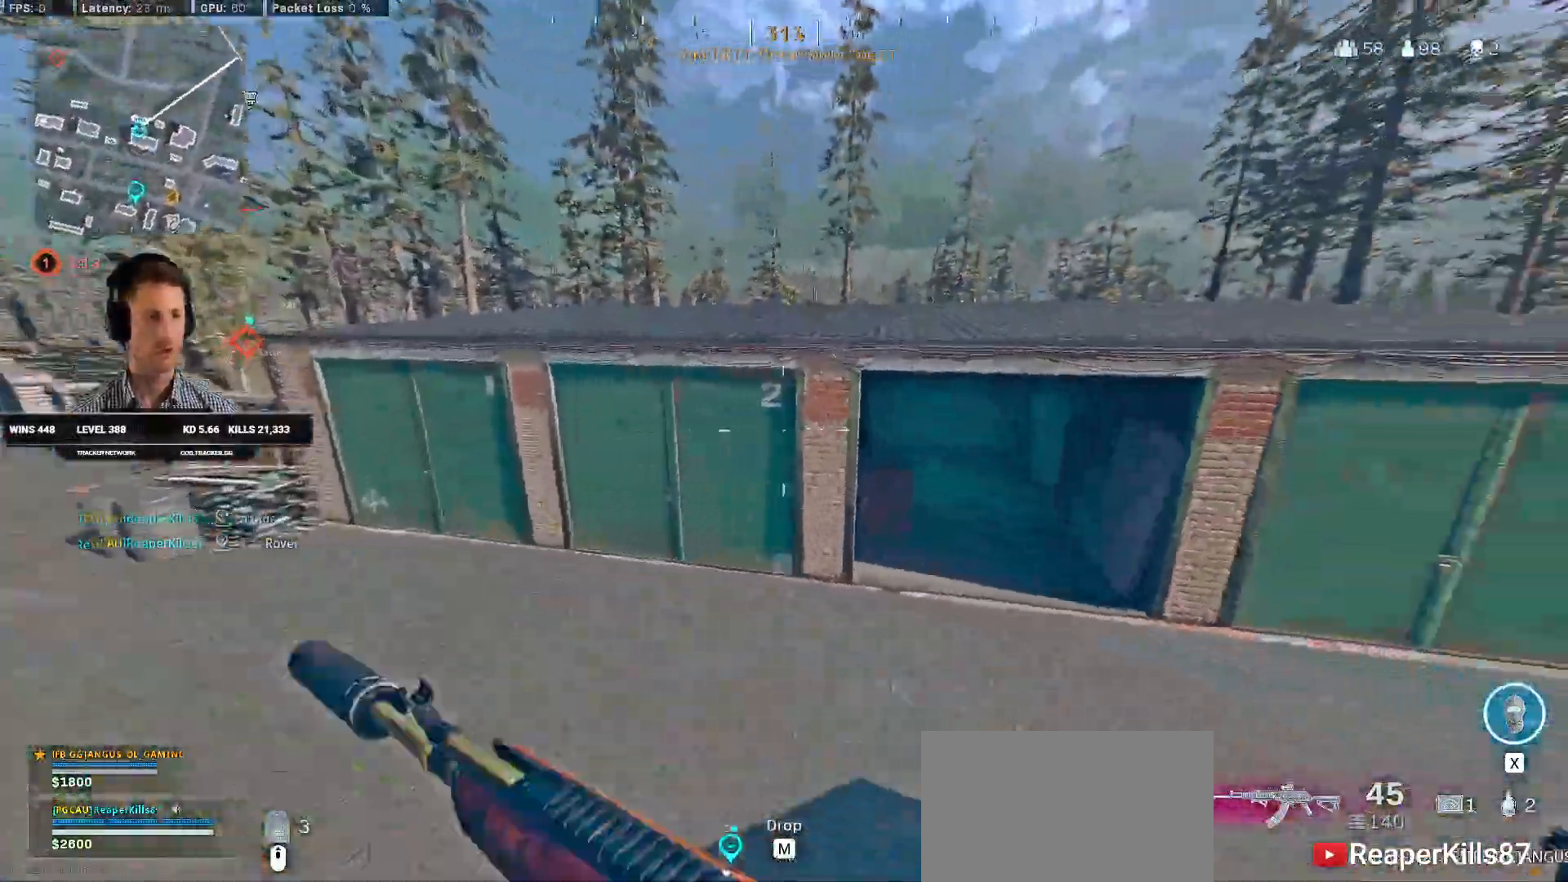
{"keys": ["s"], "mouse": [], "events": [[50, "f", "down"], [166, "f", "up"]]}